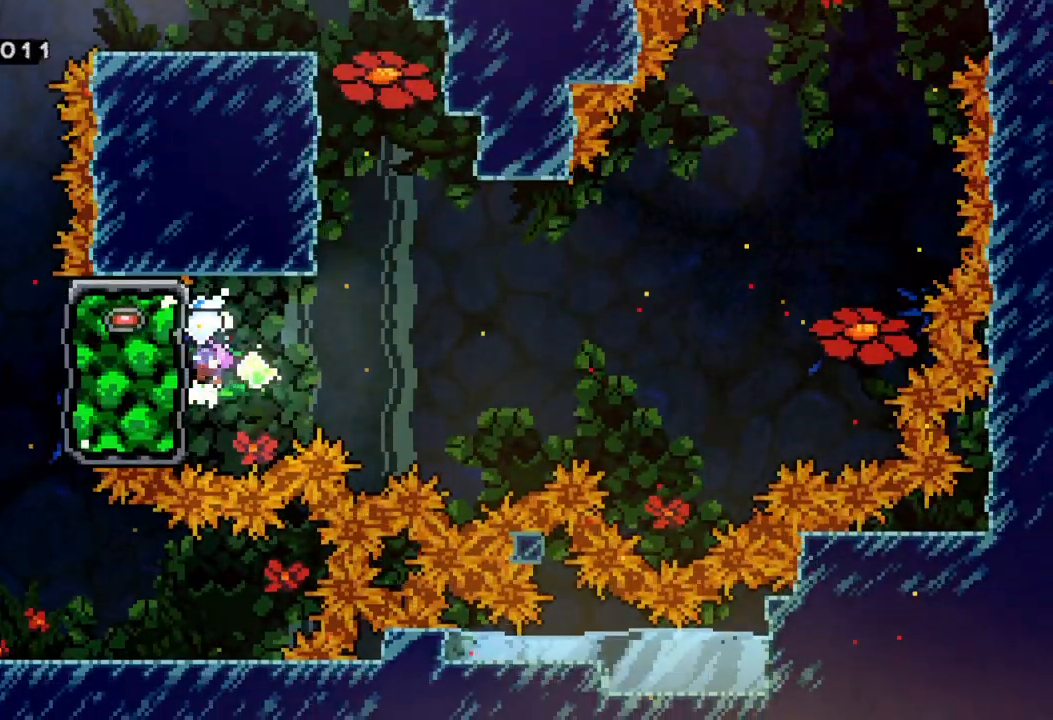
Gameplay with a controller (Xbox layout); each line is a JSON object with the inputs held at the frame after it. "events" lists button and stick changes between this image and that frame as [ms after this image, input, new state], when the widget could be followed in between. Not read: right_stick.
{"buttons": ["X"], "left_stick": "left", "events": [[33, "left_stick", "right"], [217, "A", "up"], [250, "R2", "up"], [250, "left_stick", "center"], [367, "left_stick", "left"], [433, "X", "down"]]}
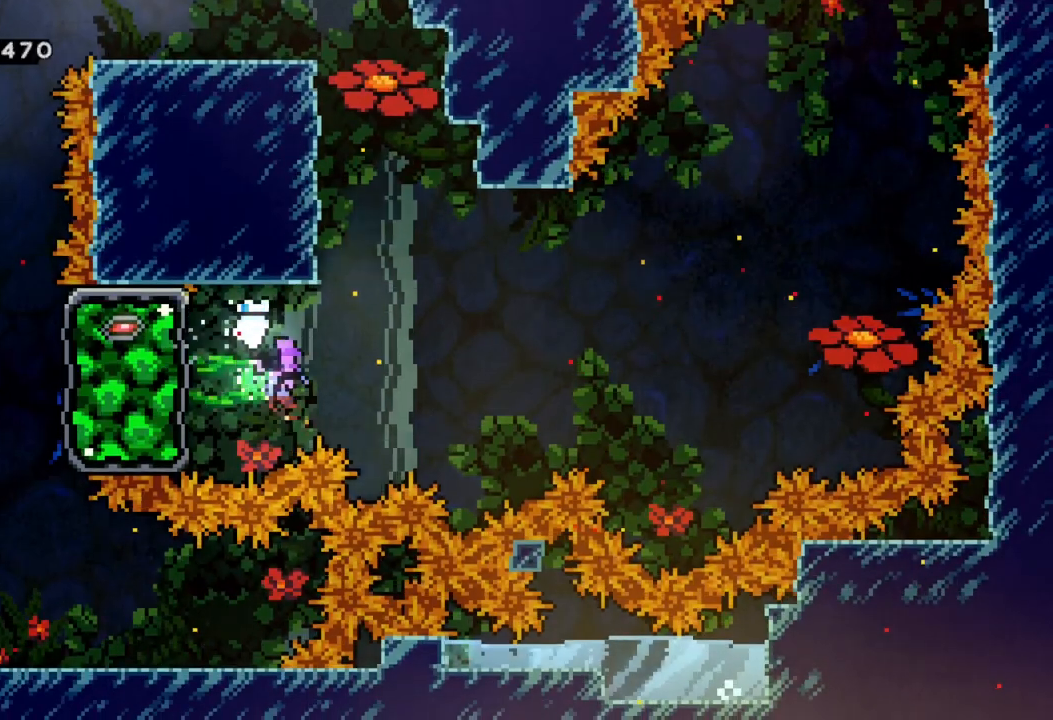
{"buttons": ["R2"], "left_stick": "left", "events": [[150, "X", "up"], [267, "left_stick", "center"], [350, "R2", "down"], [367, "left_stick", "left"]]}
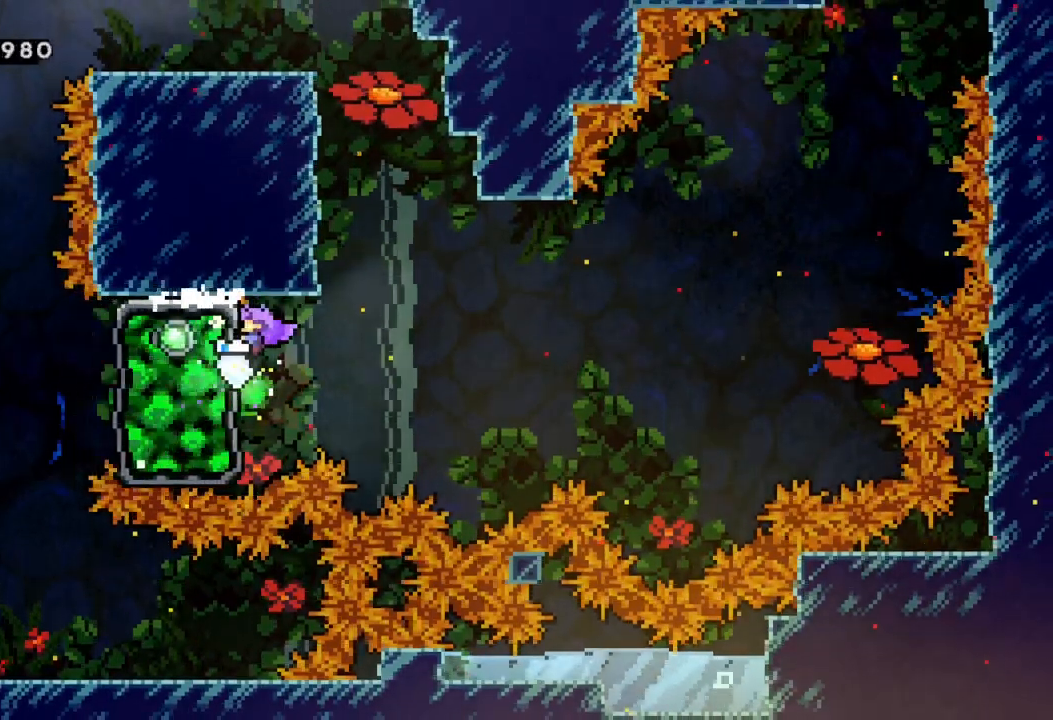
{"buttons": ["A", "R2"], "left_stick": "right", "events": [[83, "left_stick", "center"], [150, "left_stick", "right"], [267, "A", "down"]]}
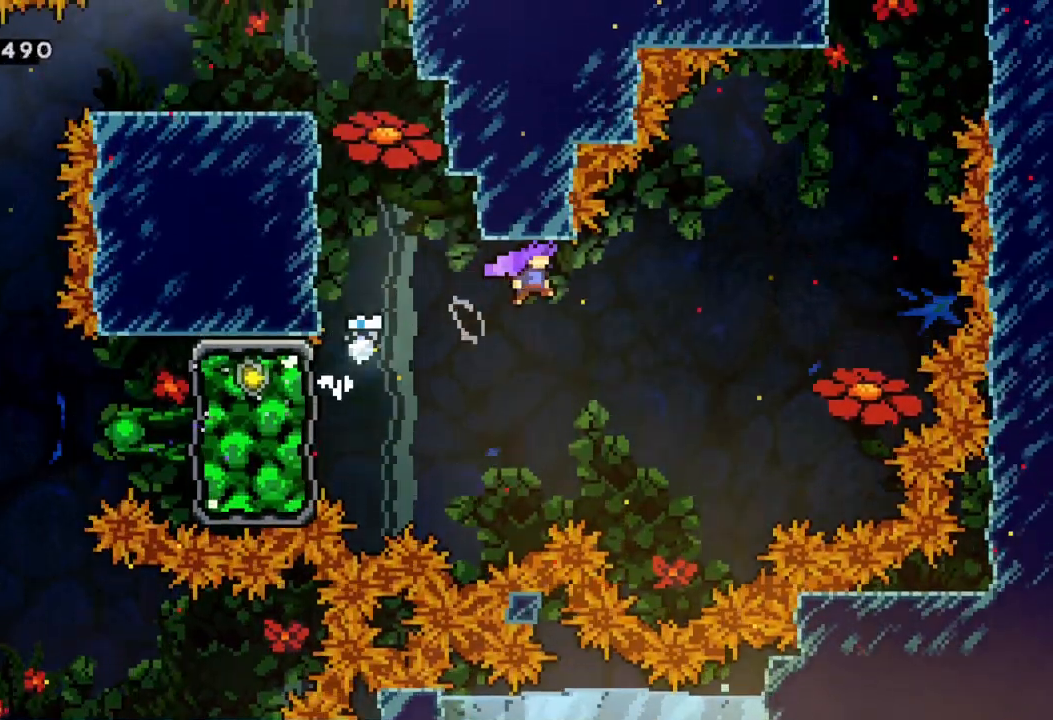
{"buttons": [], "left_stick": "up-right", "events": [[83, "left_stick", "up-right"], [167, "X", "down"], [267, "A", "up"], [300, "R2", "up"], [367, "X", "up"]]}
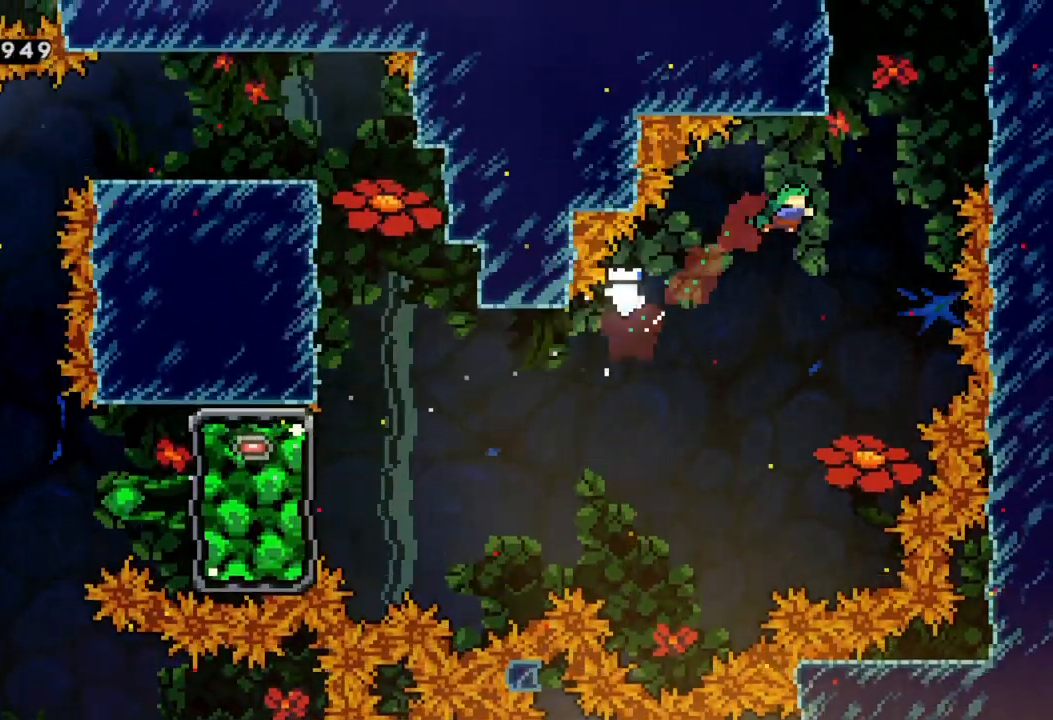
{"buttons": ["A"], "left_stick": "left", "events": [[50, "X", "down"], [200, "left_stick", "right"], [300, "X", "up"], [433, "left_stick", "up"], [450, "A", "down"], [483, "left_stick", "left"]]}
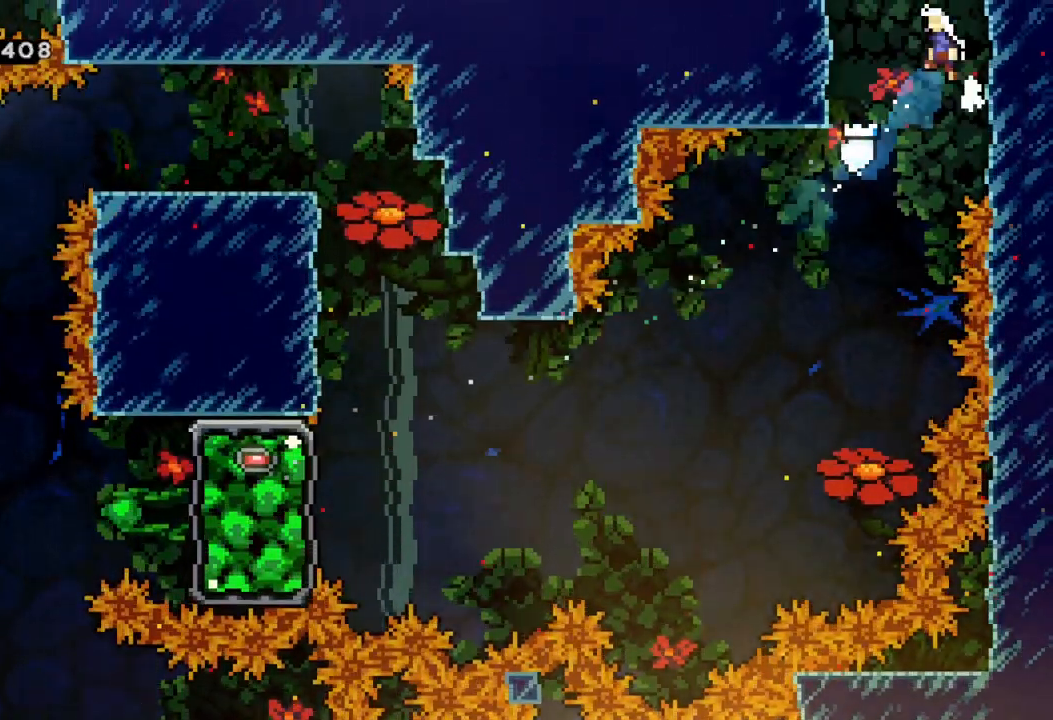
{"buttons": ["A"], "left_stick": "center", "events": [[167, "A", "up"], [233, "A", "down"], [317, "left_stick", "center"]]}
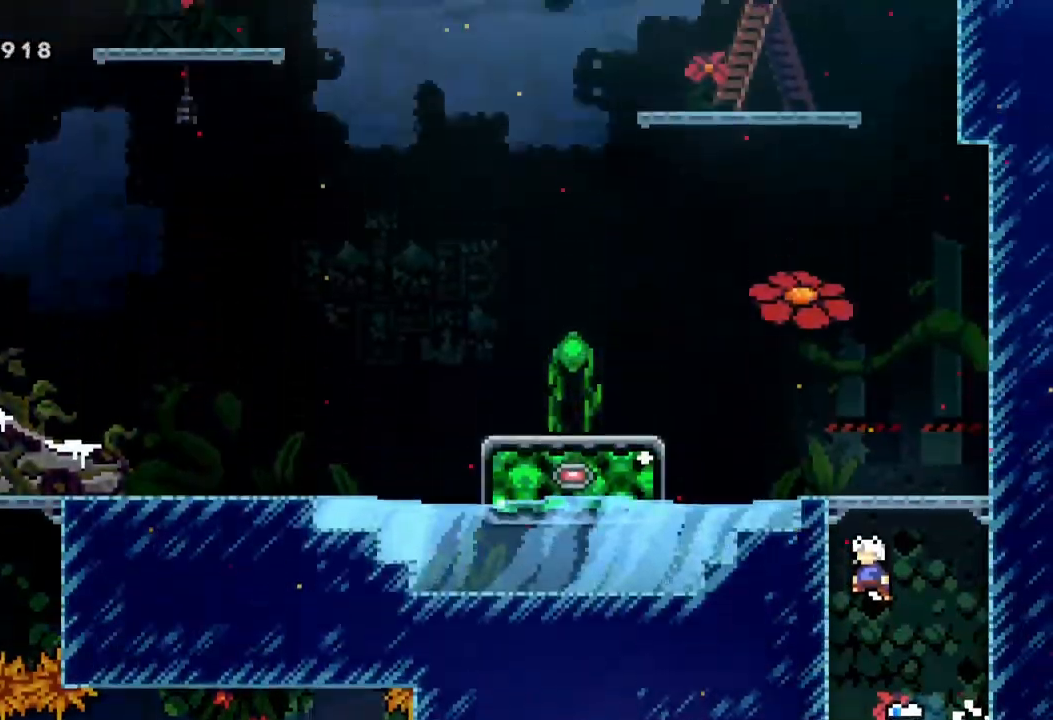
{"buttons": ["A"], "left_stick": "up-left", "events": [[433, "left_stick", "up-left"]]}
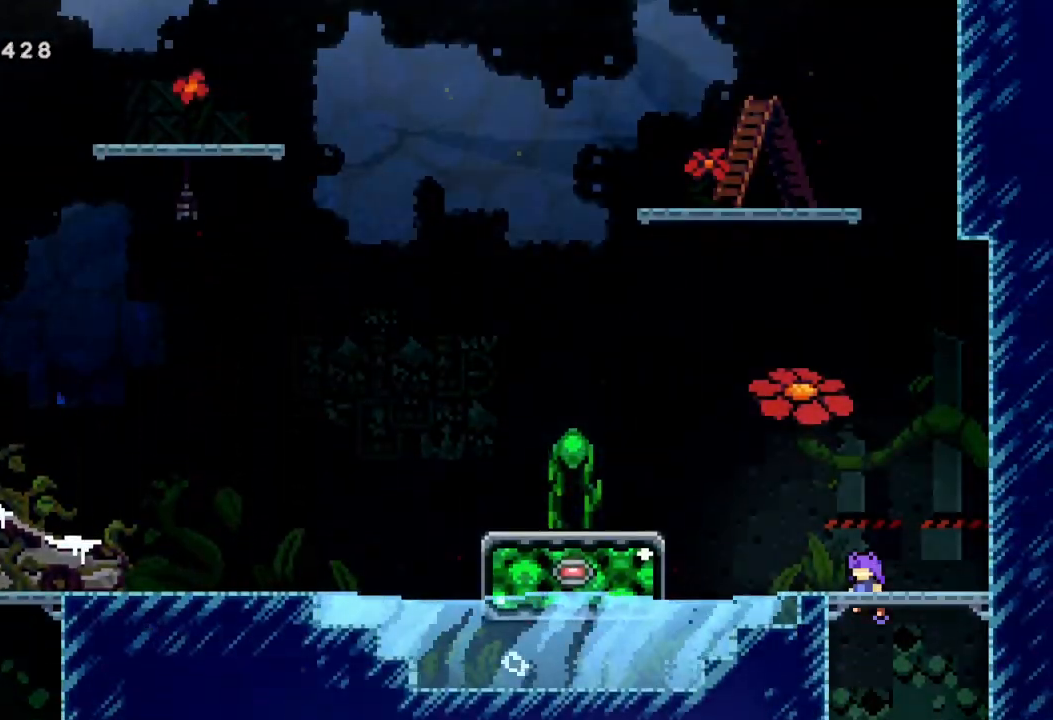
{"buttons": [], "left_stick": "left", "events": [[67, "X", "down"], [117, "A", "up"], [250, "left_stick", "left"], [283, "X", "up"]]}
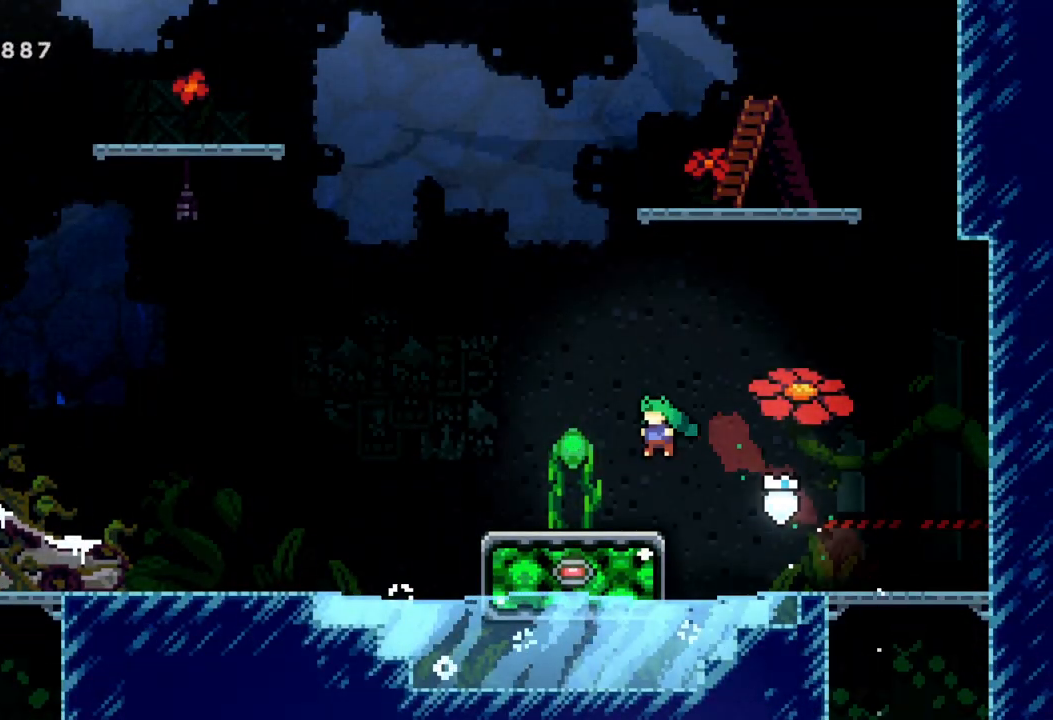
{"buttons": [], "left_stick": "center", "events": [[33, "left_stick", "down"], [50, "X", "down"], [233, "X", "up"], [267, "left_stick", "center"]]}
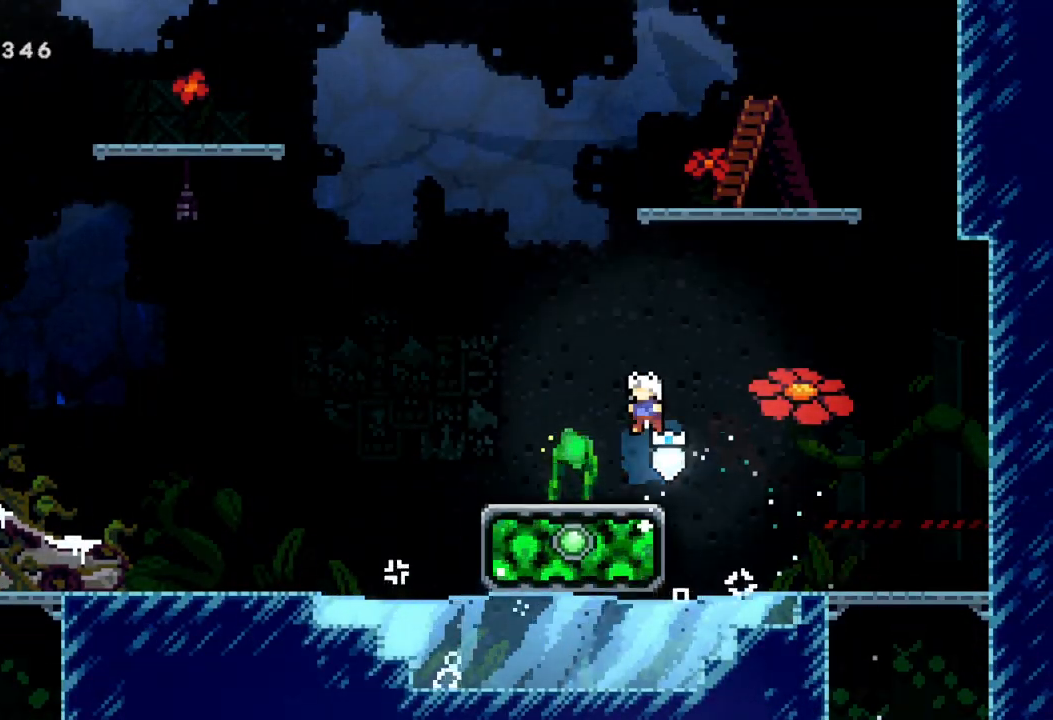
{"buttons": ["A"], "left_stick": "center", "events": [[17, "left_stick", "left"], [117, "left_stick", "center"], [333, "A", "down"]]}
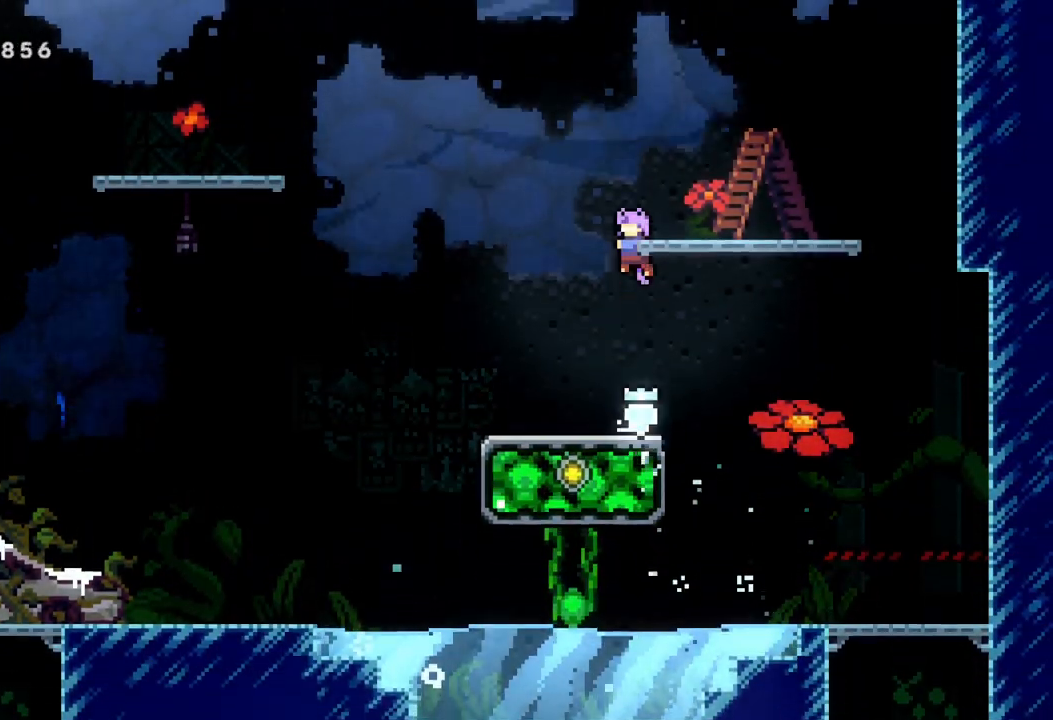
{"buttons": [], "left_stick": "center", "events": [[67, "left_stick", "right"], [200, "A", "up"], [233, "left_stick", "center"]]}
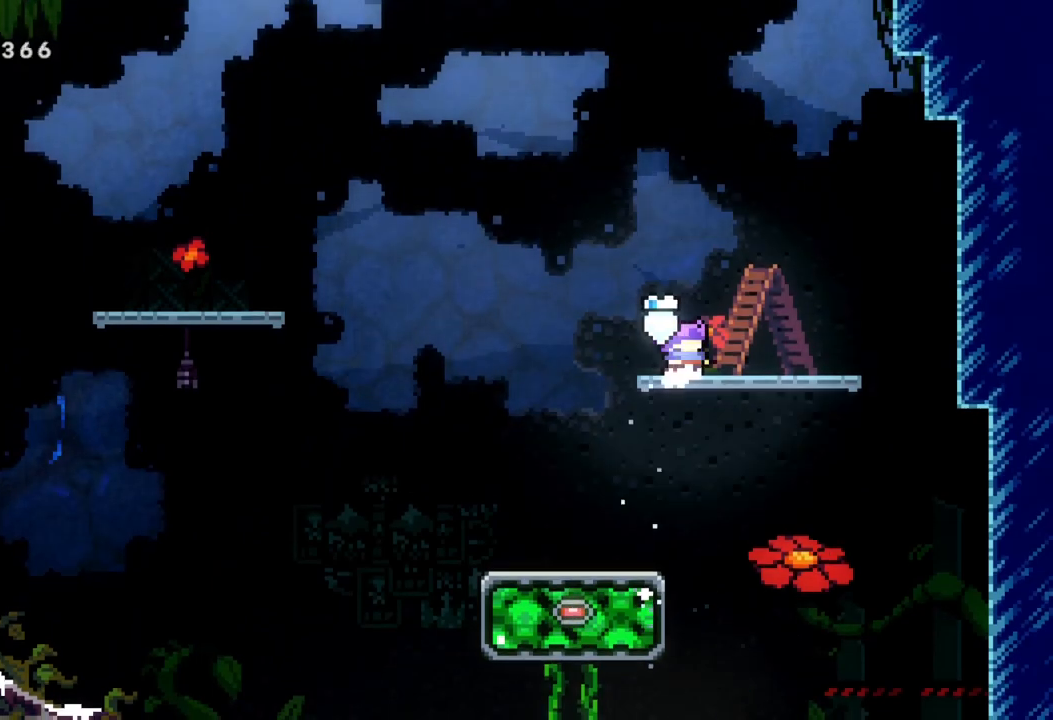
{"buttons": ["A"], "left_stick": "up", "events": [[233, "left_stick", "left"], [250, "A", "down"], [433, "left_stick", "up"]]}
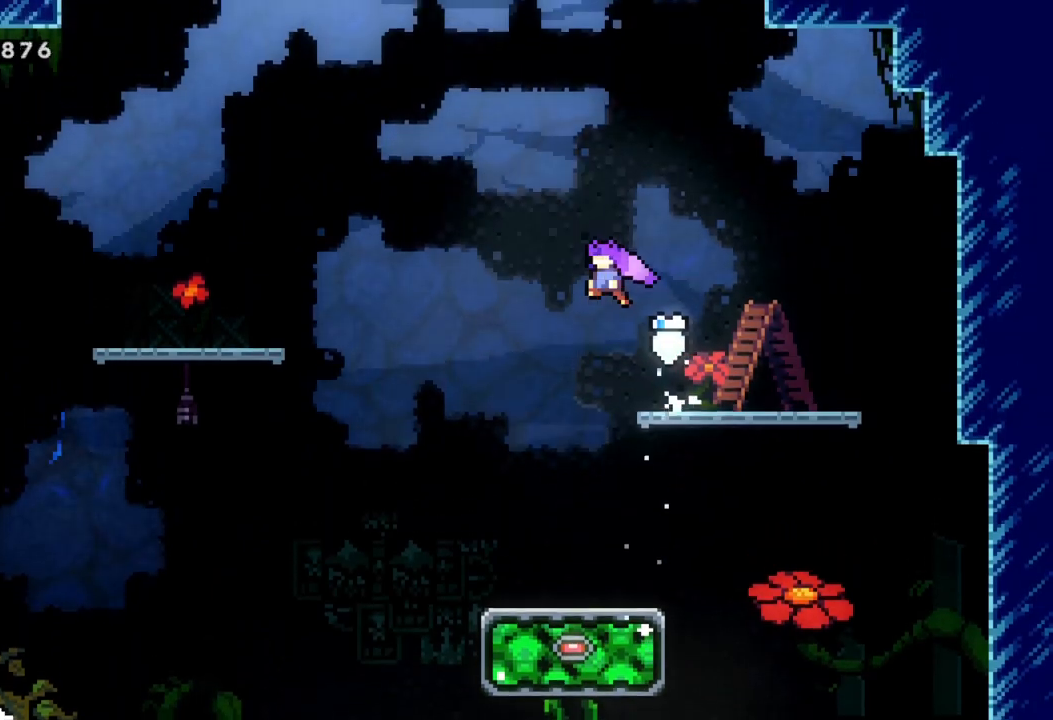
{"buttons": ["X"], "left_stick": "up-right", "events": [[50, "X", "down"], [117, "A", "up"], [250, "X", "up"], [400, "X", "down"], [500, "left_stick", "up-right"]]}
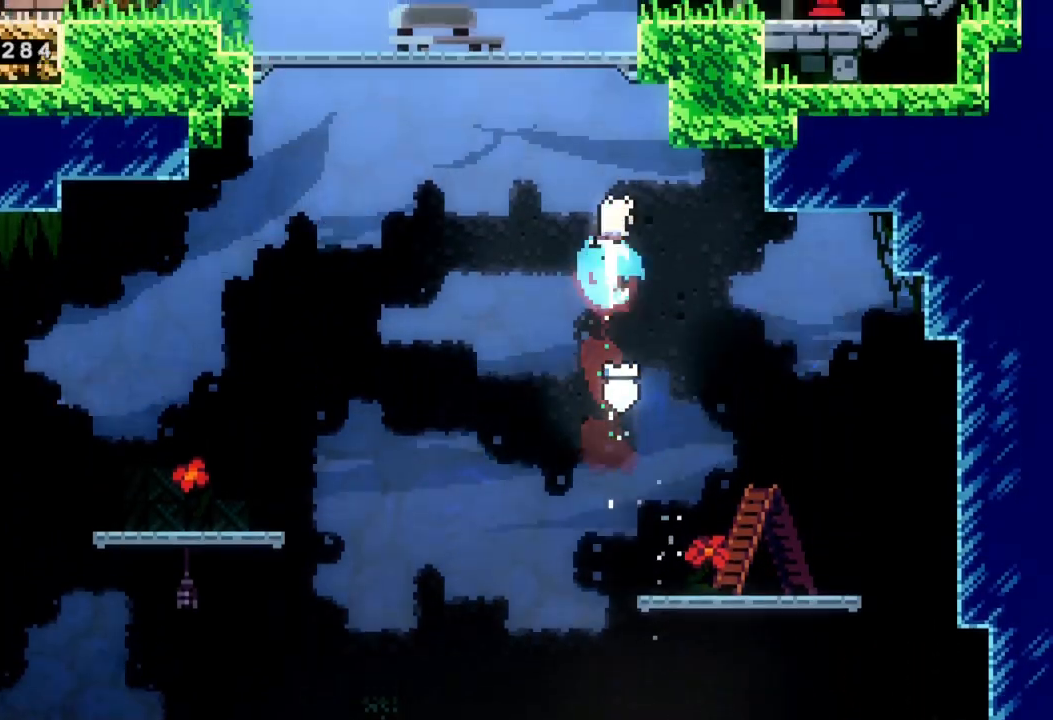
{"buttons": ["A", "R2"], "left_stick": "up-right", "events": [[133, "left_stick", "right"], [233, "X", "up"], [267, "R2", "down"], [267, "left_stick", "up-right"], [350, "A", "down"]]}
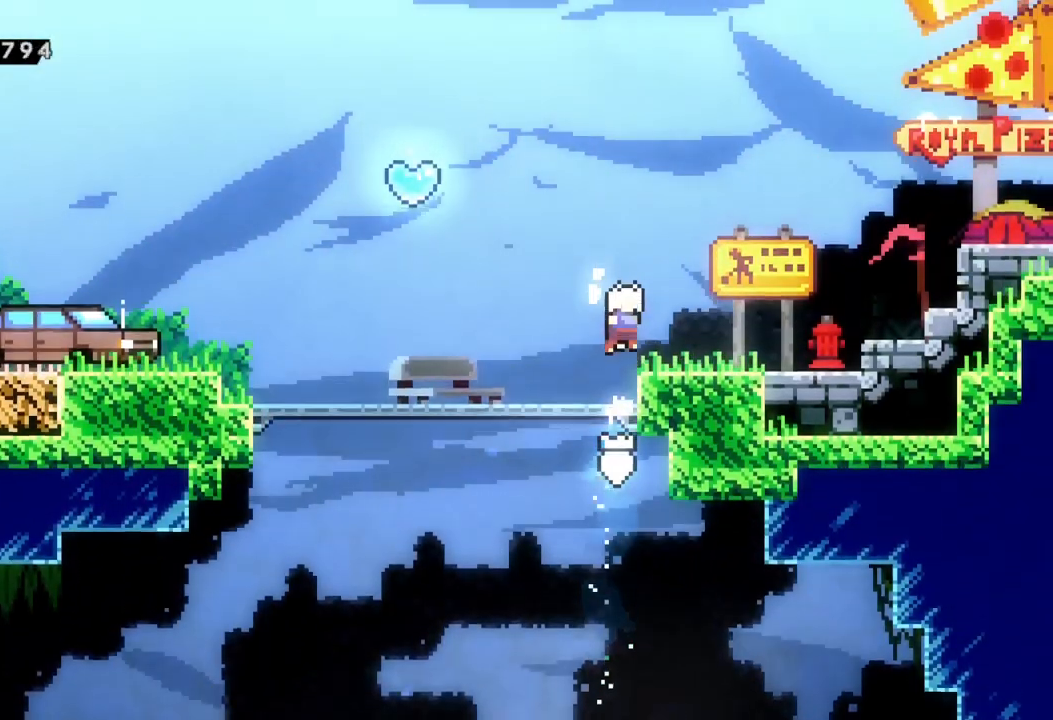
{"buttons": [], "left_stick": "center", "events": [[33, "A", "up"], [50, "left_stick", "up-left"], [67, "R2", "up"], [133, "left_stick", "left"], [383, "left_stick", "center"]]}
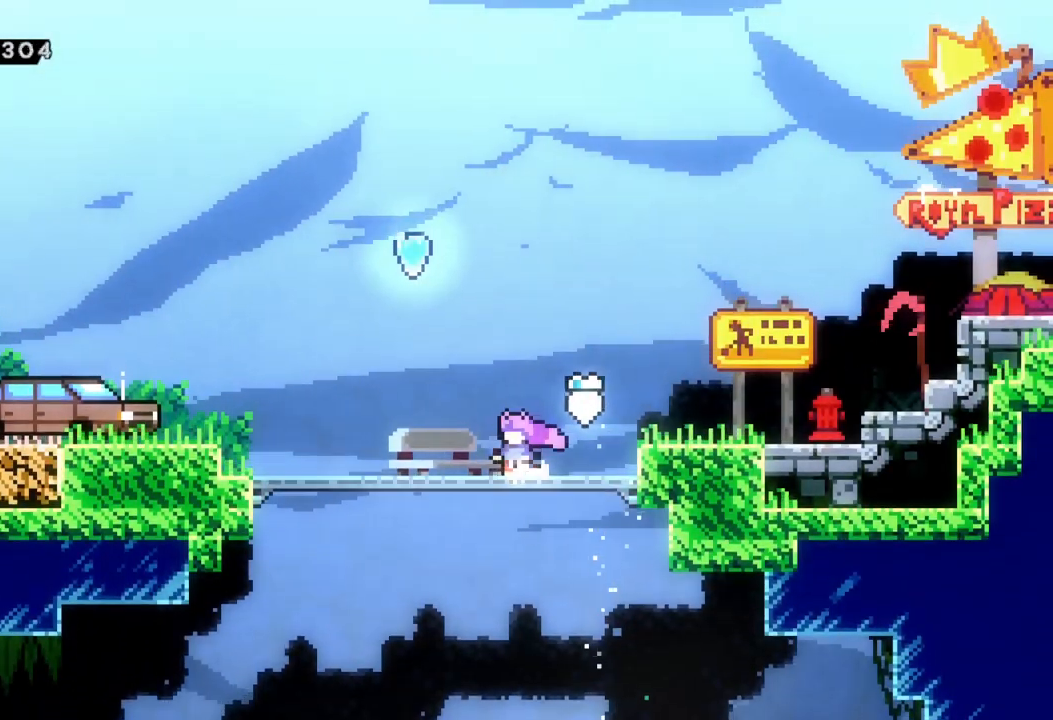
{"buttons": [], "left_stick": "center", "events": [[17, "left_stick", "left"], [117, "left_stick", "center"], [267, "left_stick", "up"], [283, "X", "down"], [433, "left_stick", "center"], [450, "X", "up"]]}
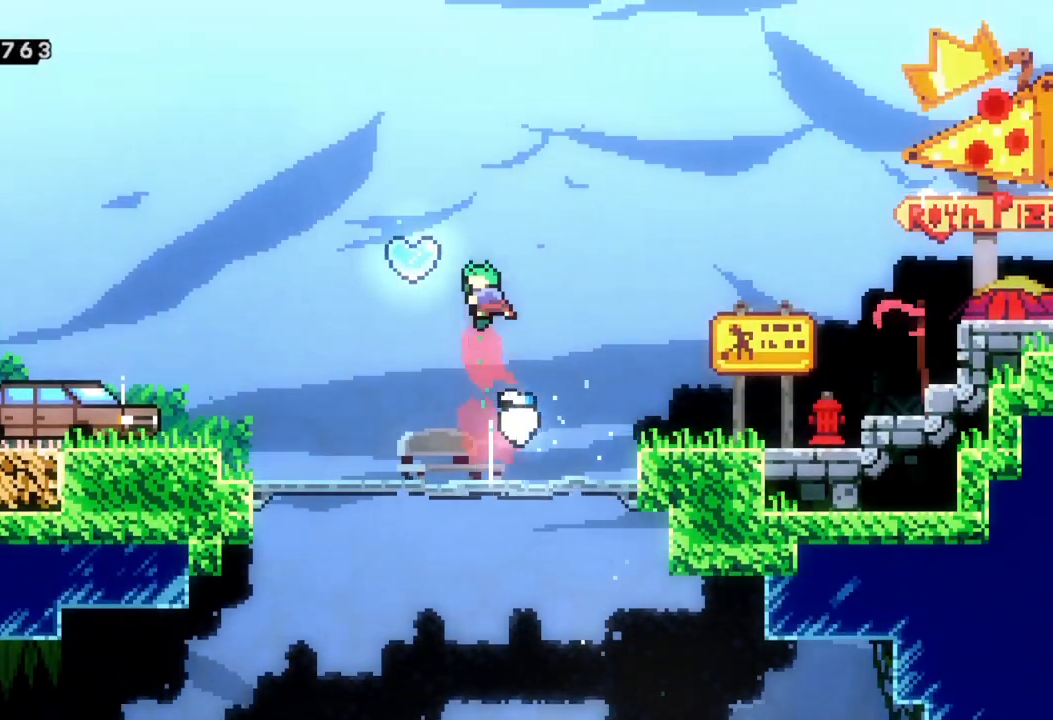
{"buttons": ["X"], "left_stick": "down-right", "events": [[50, "left_stick", "left"], [250, "left_stick", "down-right"], [267, "X", "down"]]}
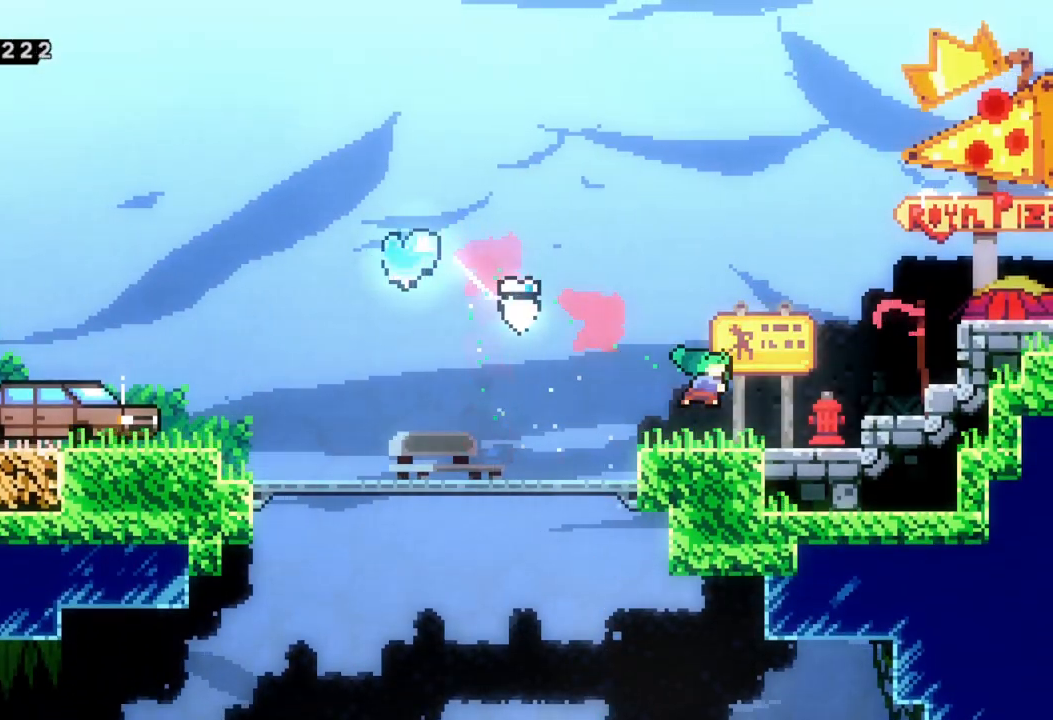
{"buttons": [], "left_stick": "left", "events": [[50, "X", "up"], [233, "left_stick", "left"]]}
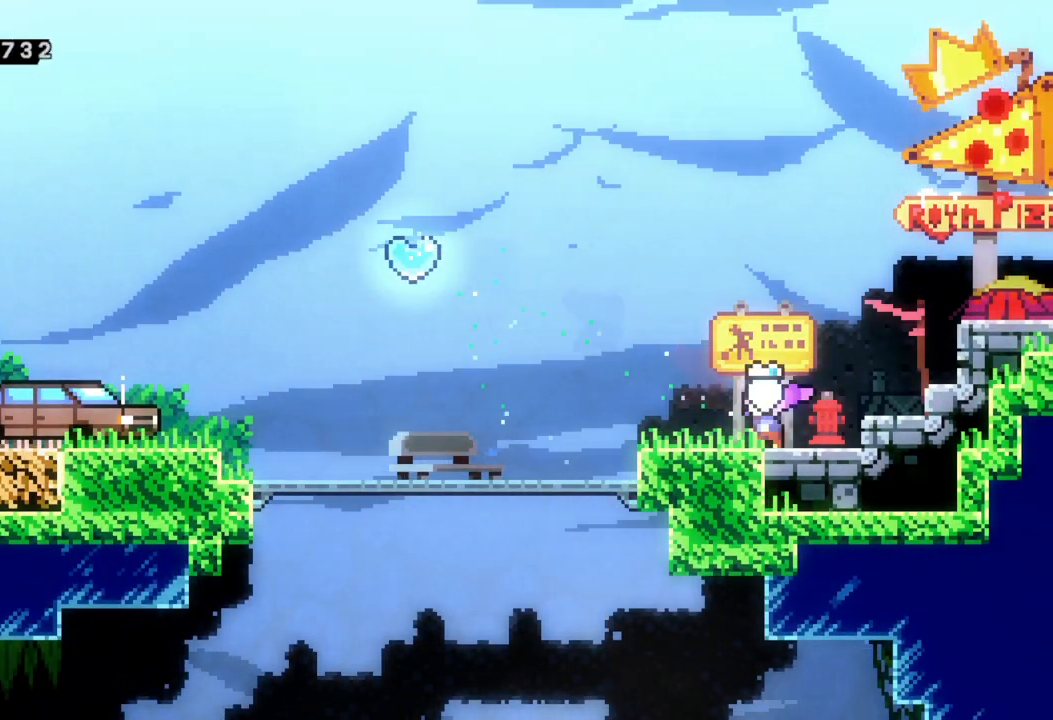
{"buttons": [], "left_stick": "left", "events": [[267, "A", "down"], [433, "A", "up"]]}
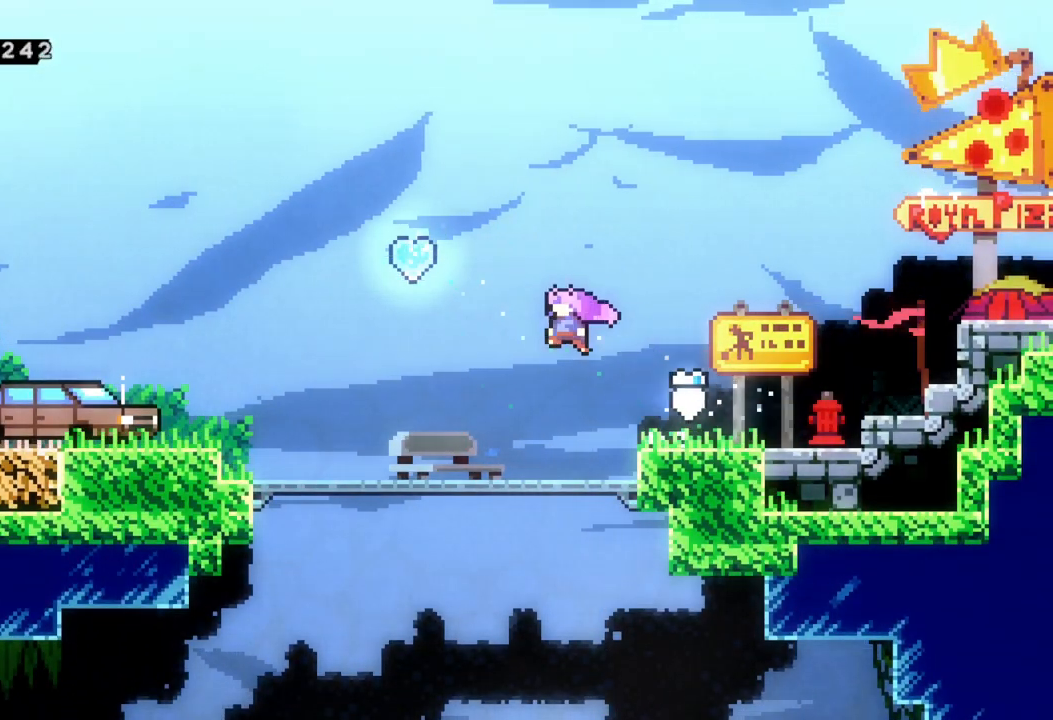
{"buttons": [], "left_stick": "center", "events": [[267, "left_stick", "up"], [300, "X", "down"], [467, "X", "up"], [483, "left_stick", "center"]]}
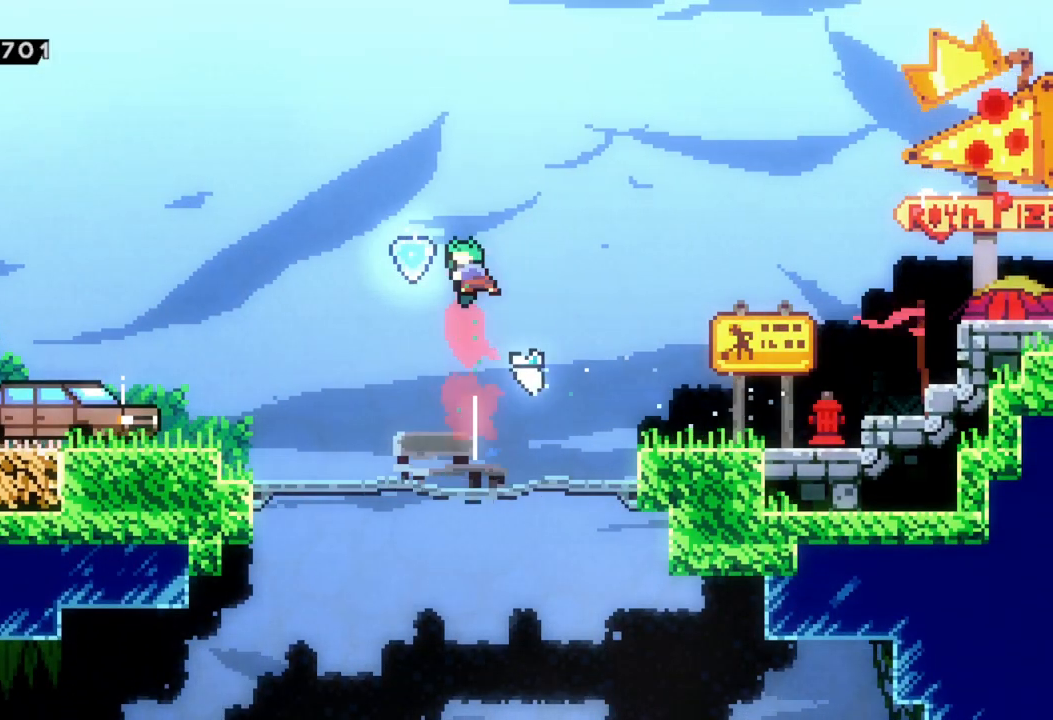
{"buttons": ["X"], "left_stick": "down-right", "events": [[83, "left_stick", "left"], [217, "left_stick", "down-right"], [250, "X", "down"]]}
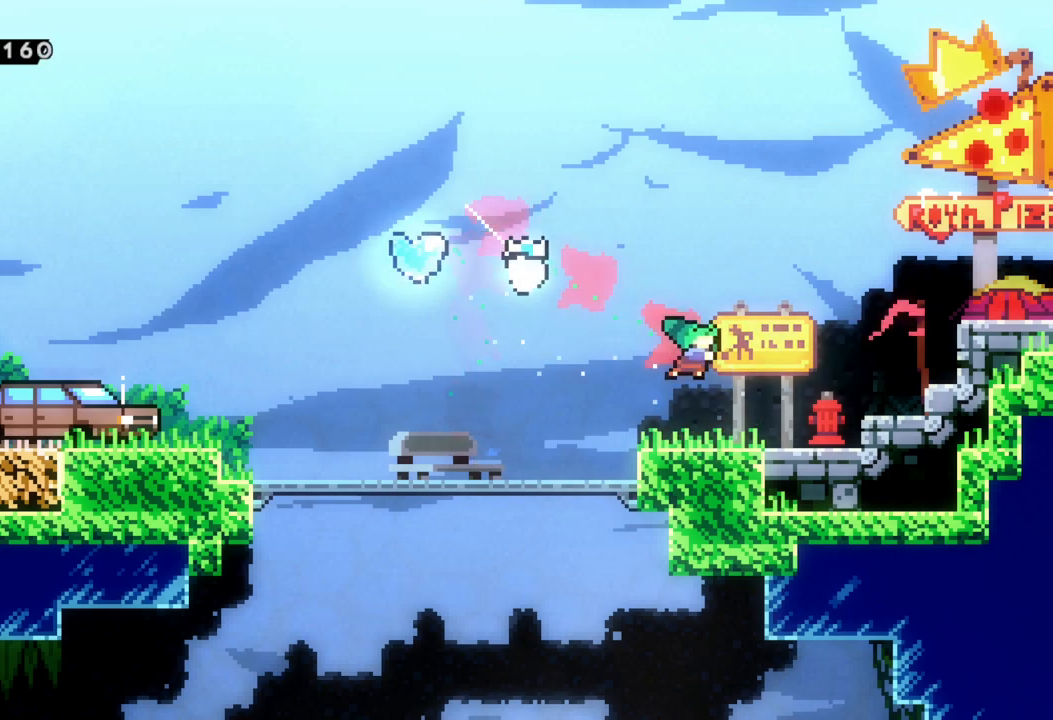
{"buttons": ["A"], "left_stick": "left", "events": [[17, "X", "up"], [83, "left_stick", "left"], [500, "A", "down"]]}
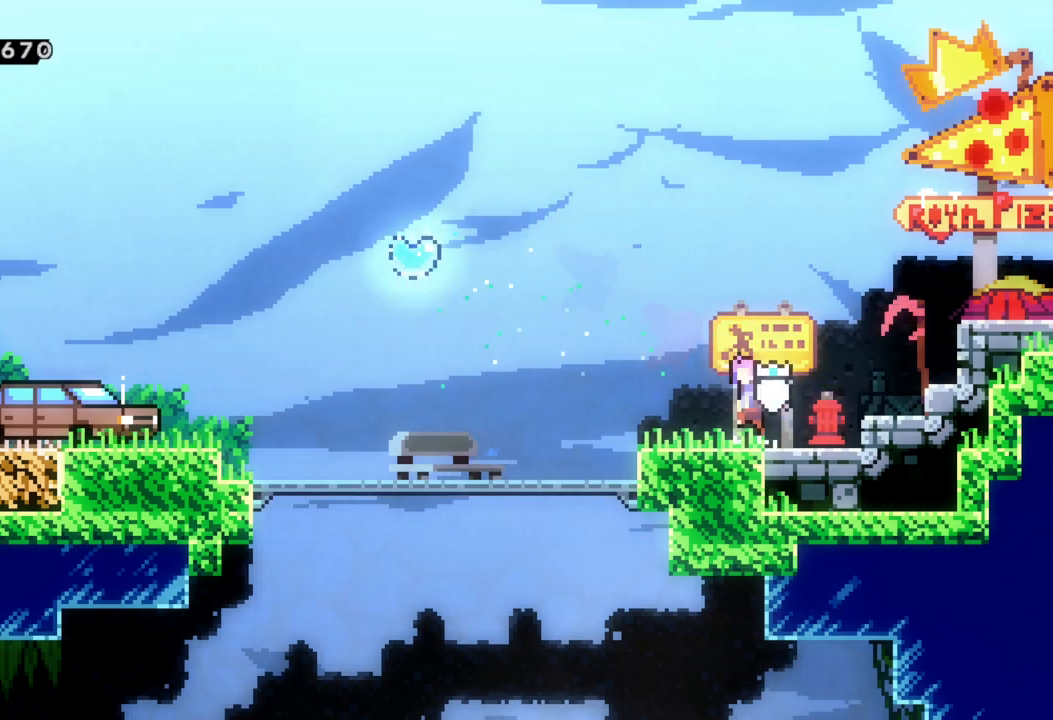
{"buttons": ["X"], "left_stick": "left", "events": [[133, "A", "up"], [383, "X", "down"]]}
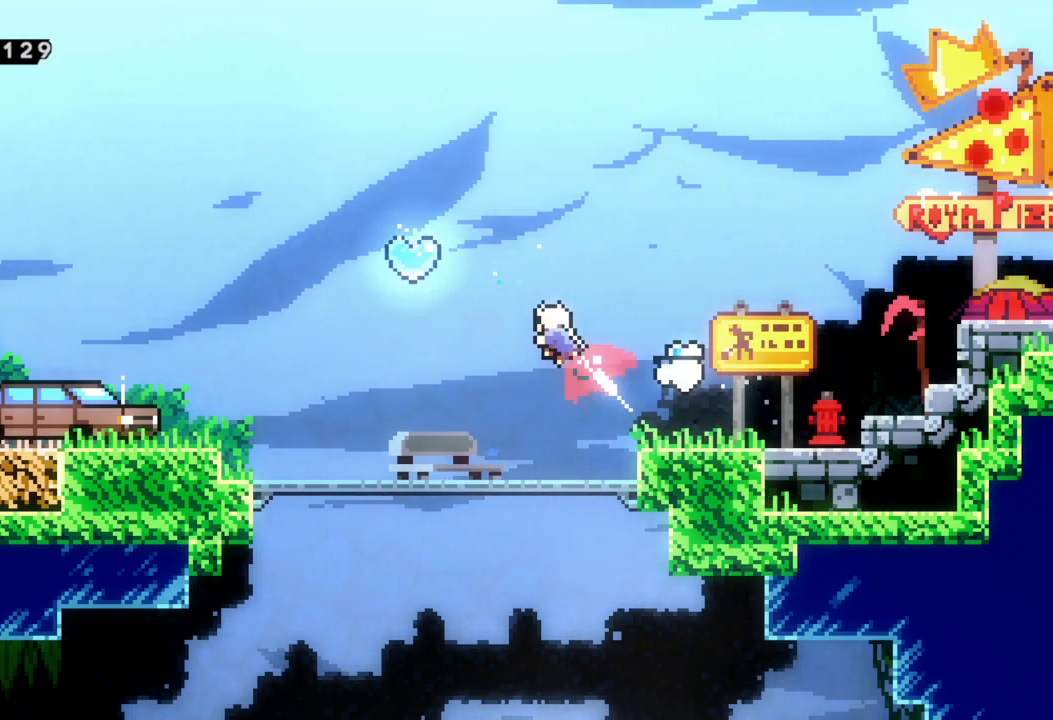
{"buttons": ["X"], "left_stick": "down-right", "events": [[67, "X", "up"], [283, "left_stick", "down-right"], [417, "X", "down"]]}
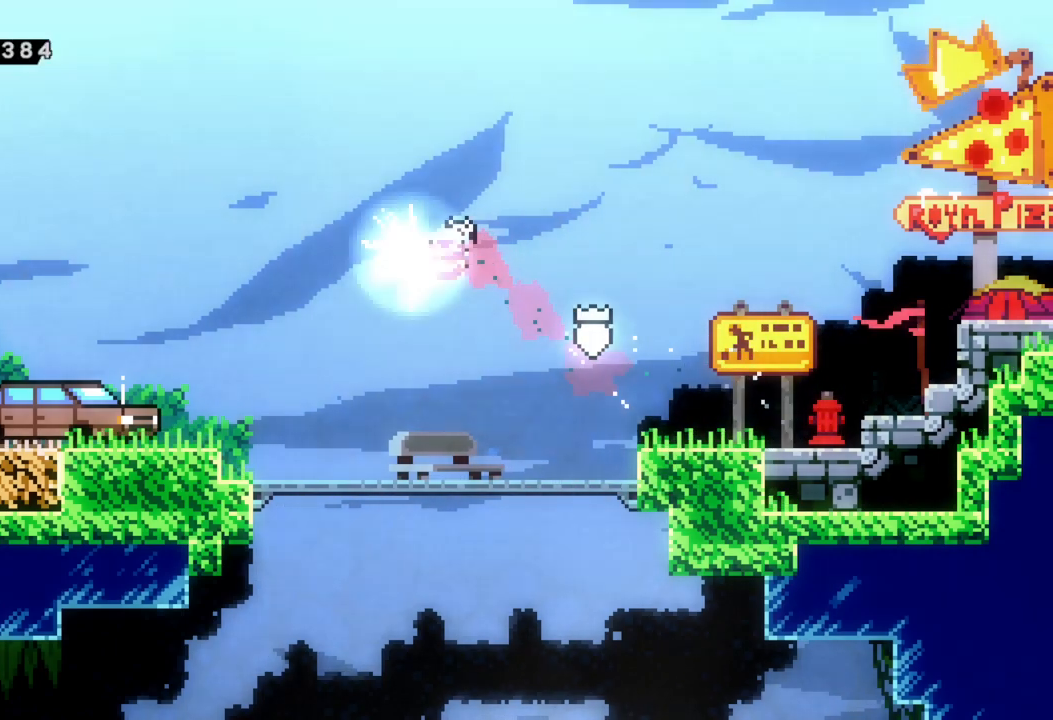
{"buttons": [], "left_stick": "down-right", "events": [[100, "X", "up"]]}
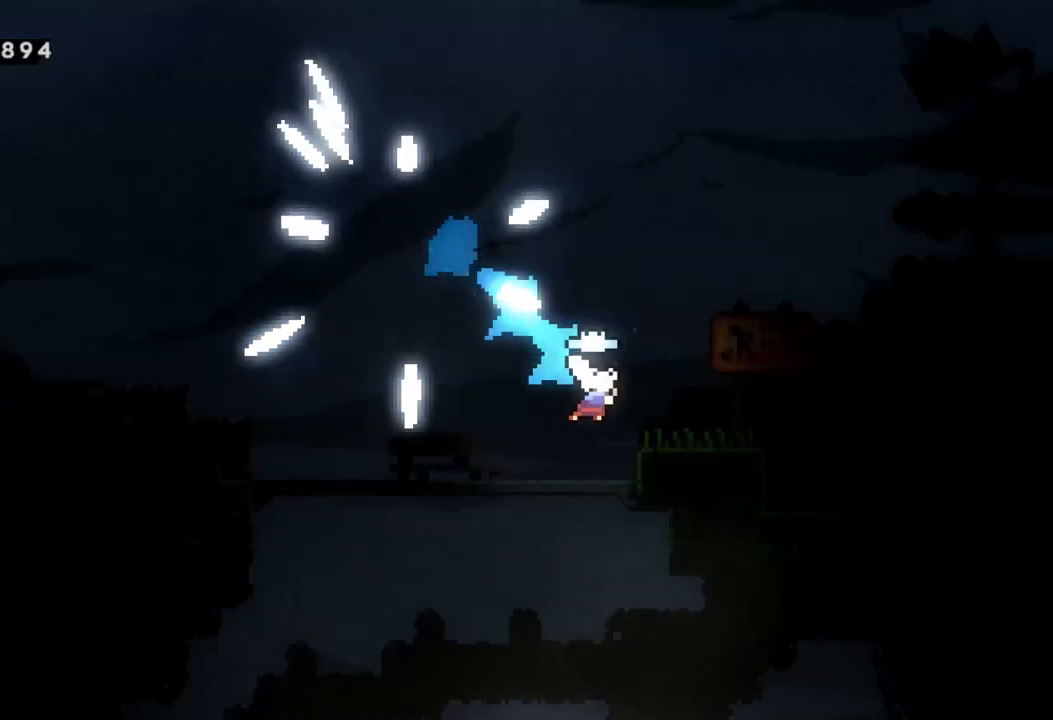
{"buttons": ["A"], "left_stick": "left", "events": [[100, "A", "down"], [150, "left_stick", "center"], [217, "left_stick", "left"]]}
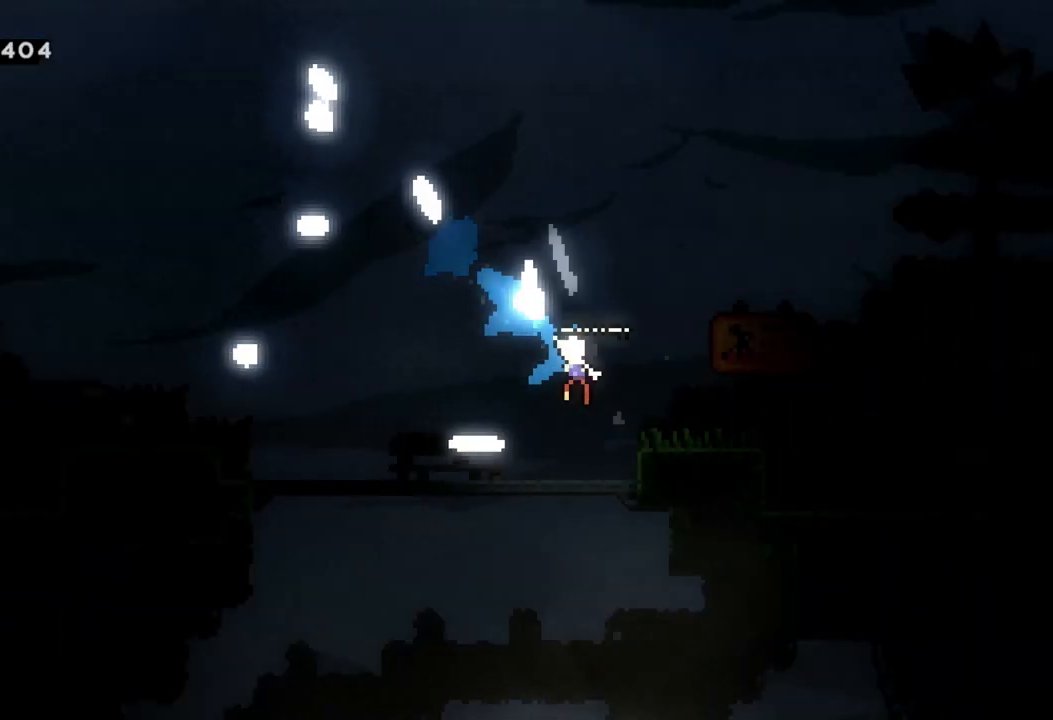
{"buttons": ["A"], "left_stick": "left", "events": []}
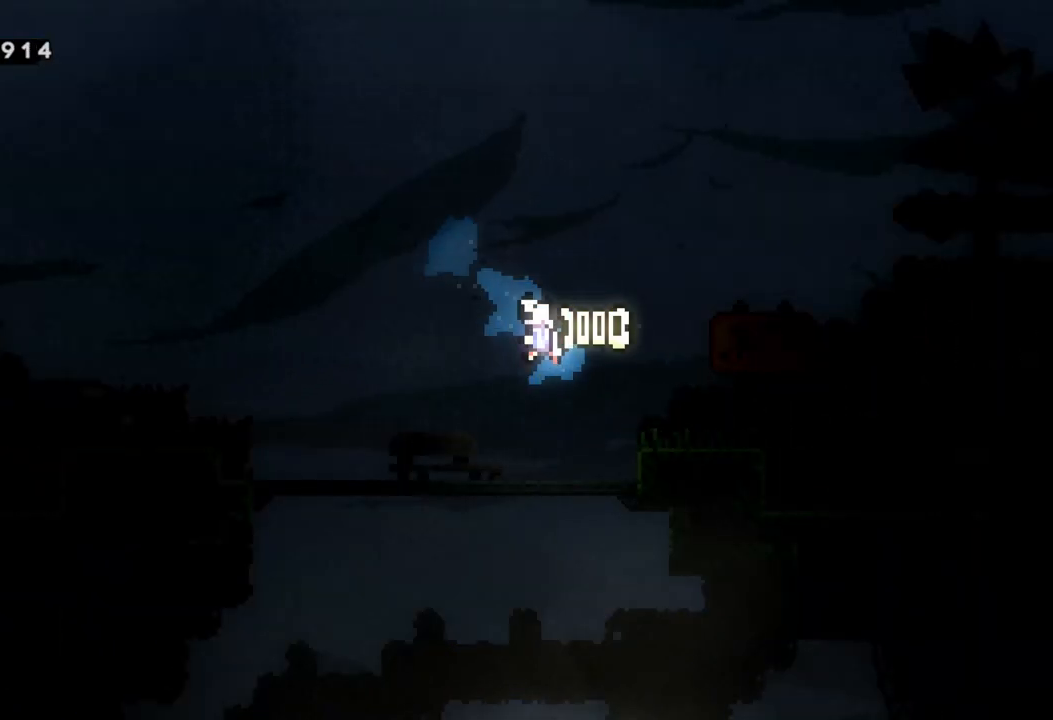
{"buttons": ["A"], "left_stick": "left", "events": []}
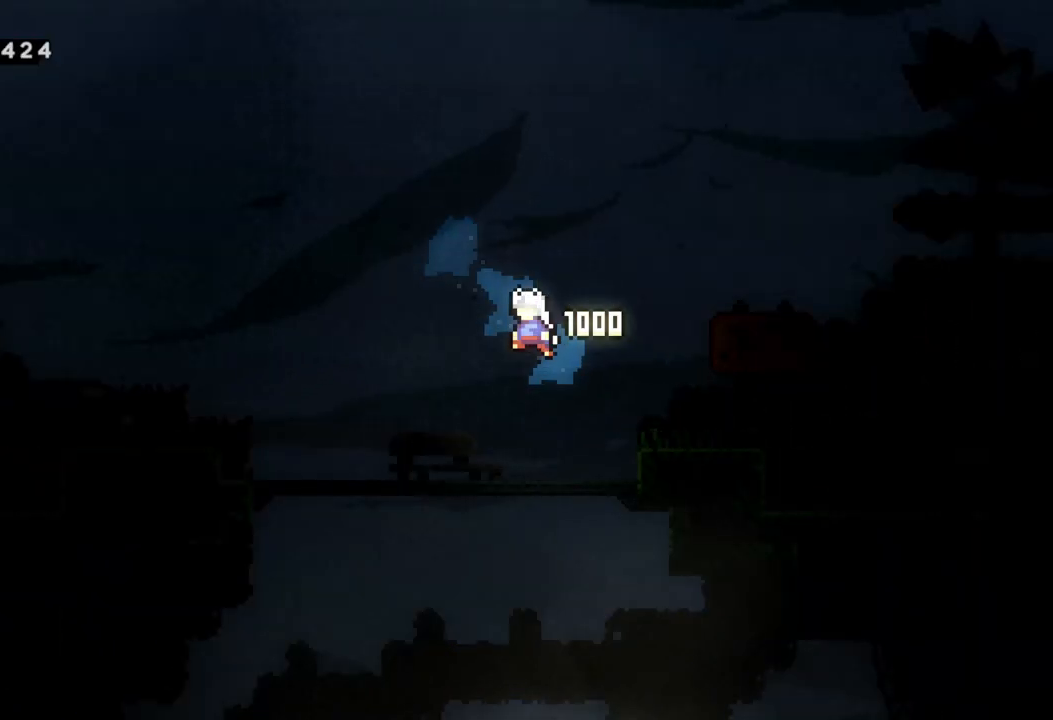
{"buttons": ["A"], "left_stick": "left", "events": []}
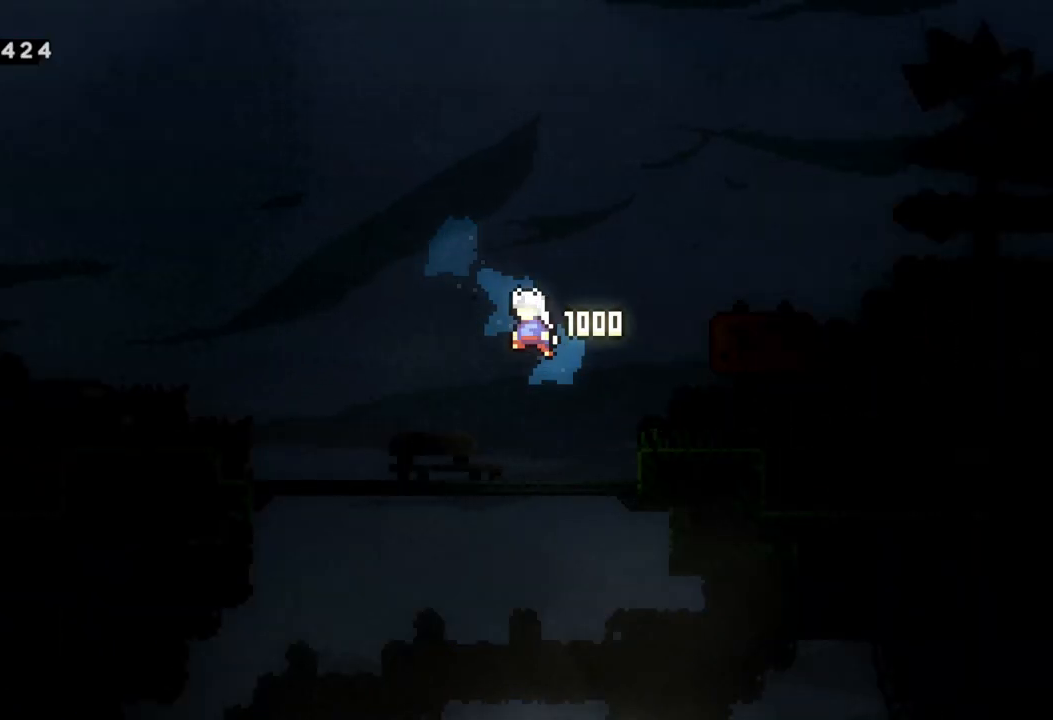
{"buttons": [], "left_stick": "center", "events": [[83, "A", "up"], [133, "left_stick", "center"]]}